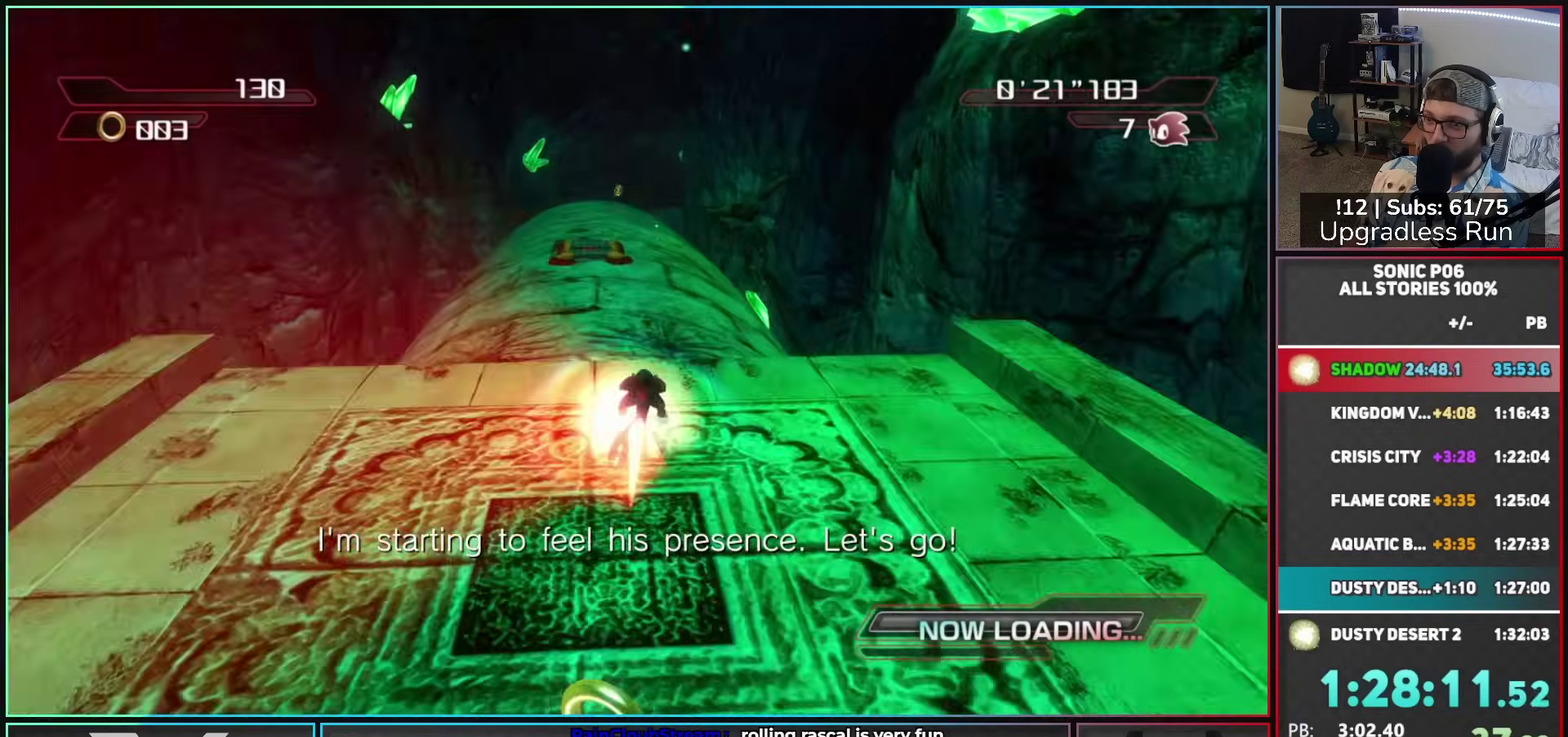
Gameplay with a controller (Xbox layout); each line is a JSON object with the inputs held at the frame after it. "button_events" lists button changes between this image and that frame as [ms after this image, input, new state], when the widget could be followed in between (sticks are given only as held states).
{"buttons": [], "left_stick": "up", "right_stick": "center", "button_events": [[50, "X", "down"], [100, "X", "up"]]}
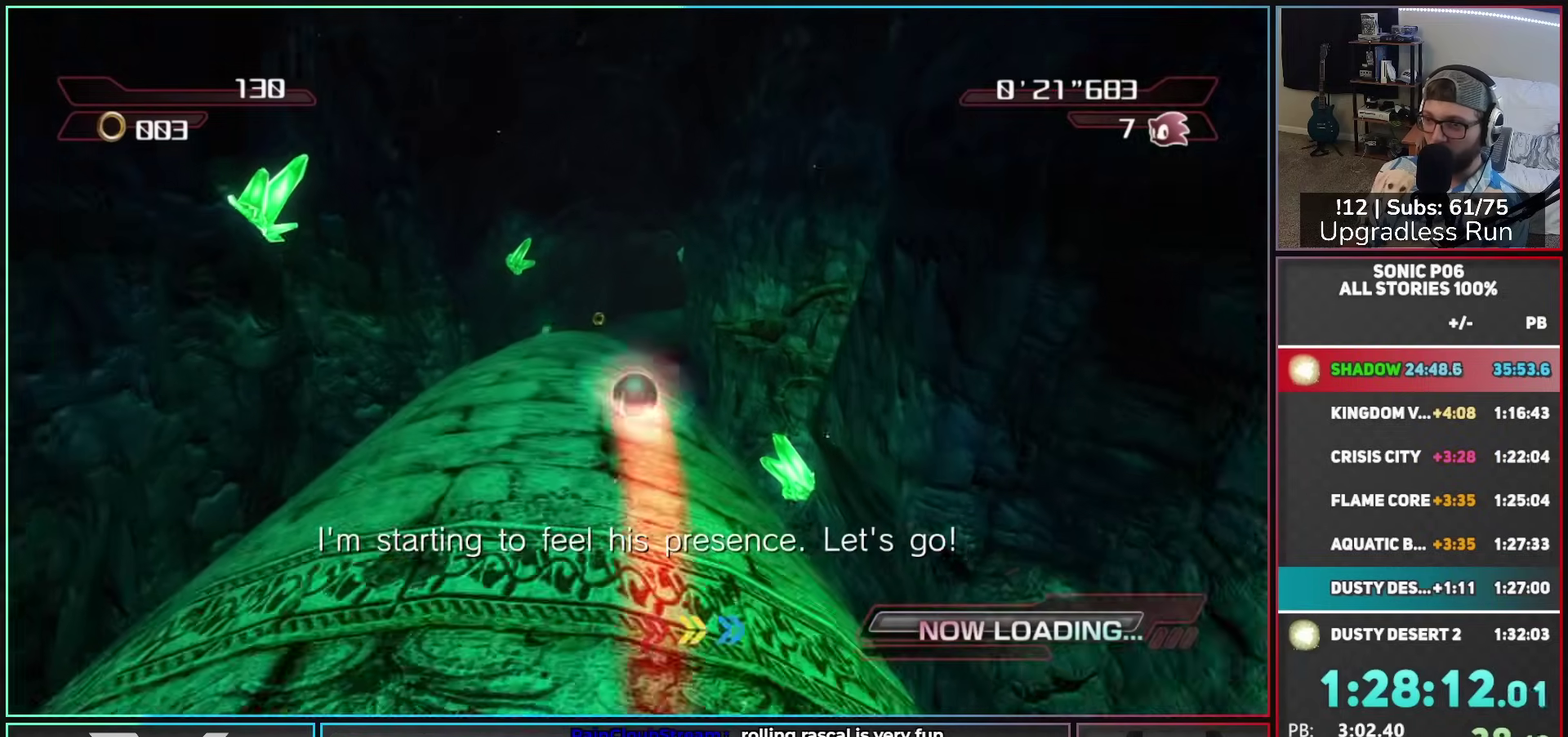
{"buttons": [], "left_stick": "up", "right_stick": "center", "button_events": []}
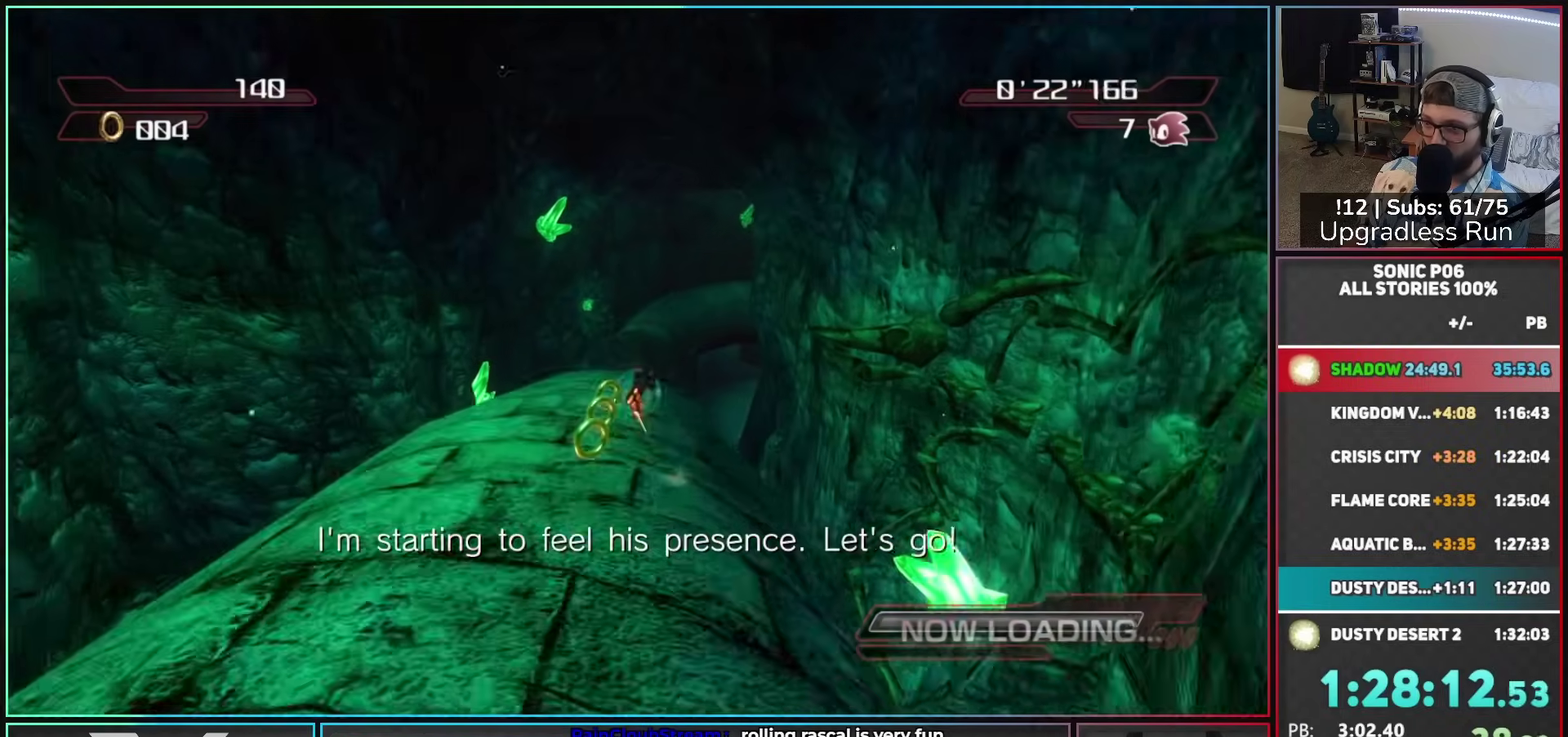
{"buttons": [], "left_stick": "up", "right_stick": "center", "button_events": []}
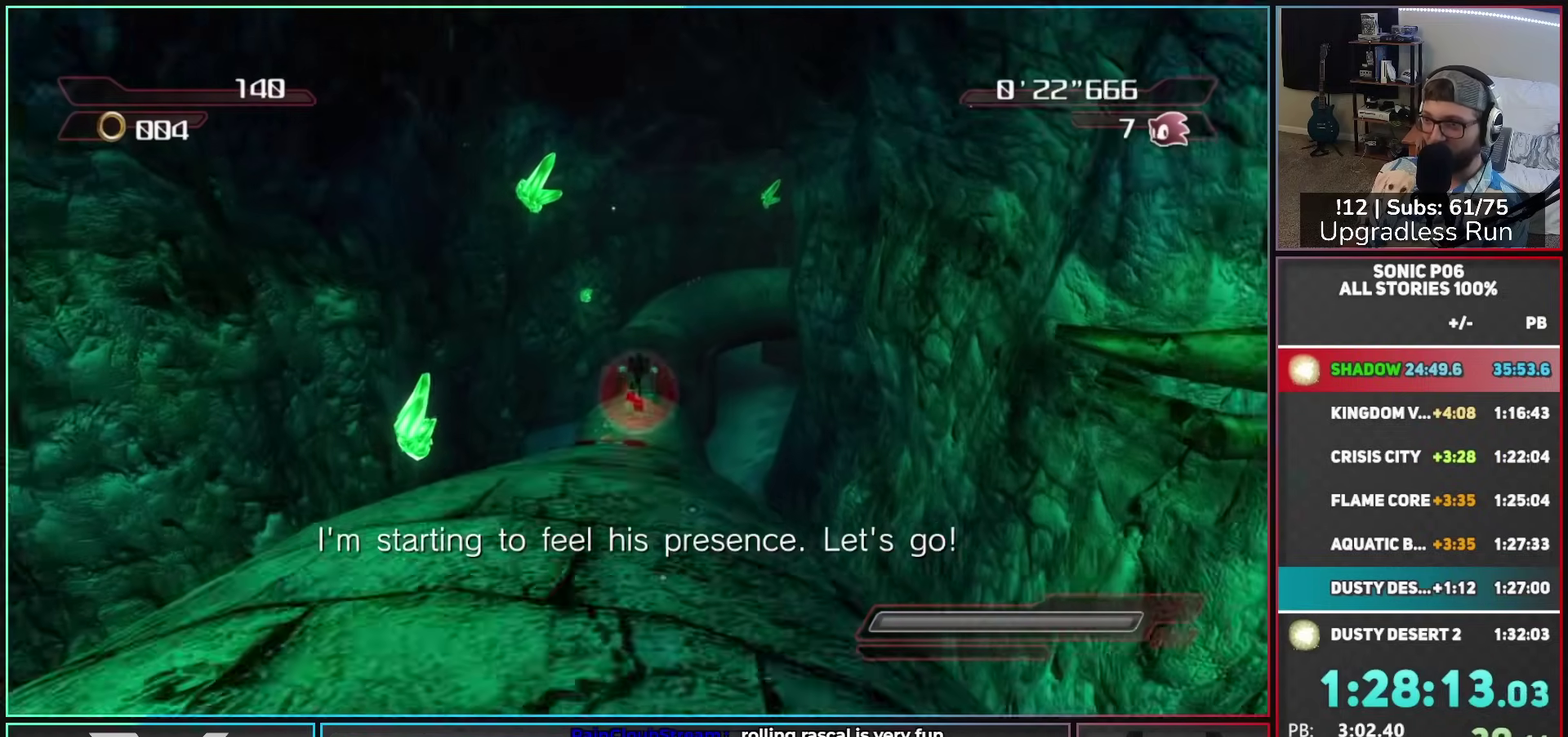
{"buttons": ["X"], "left_stick": "up", "right_stick": "center", "button_events": [[500, "X", "down"]]}
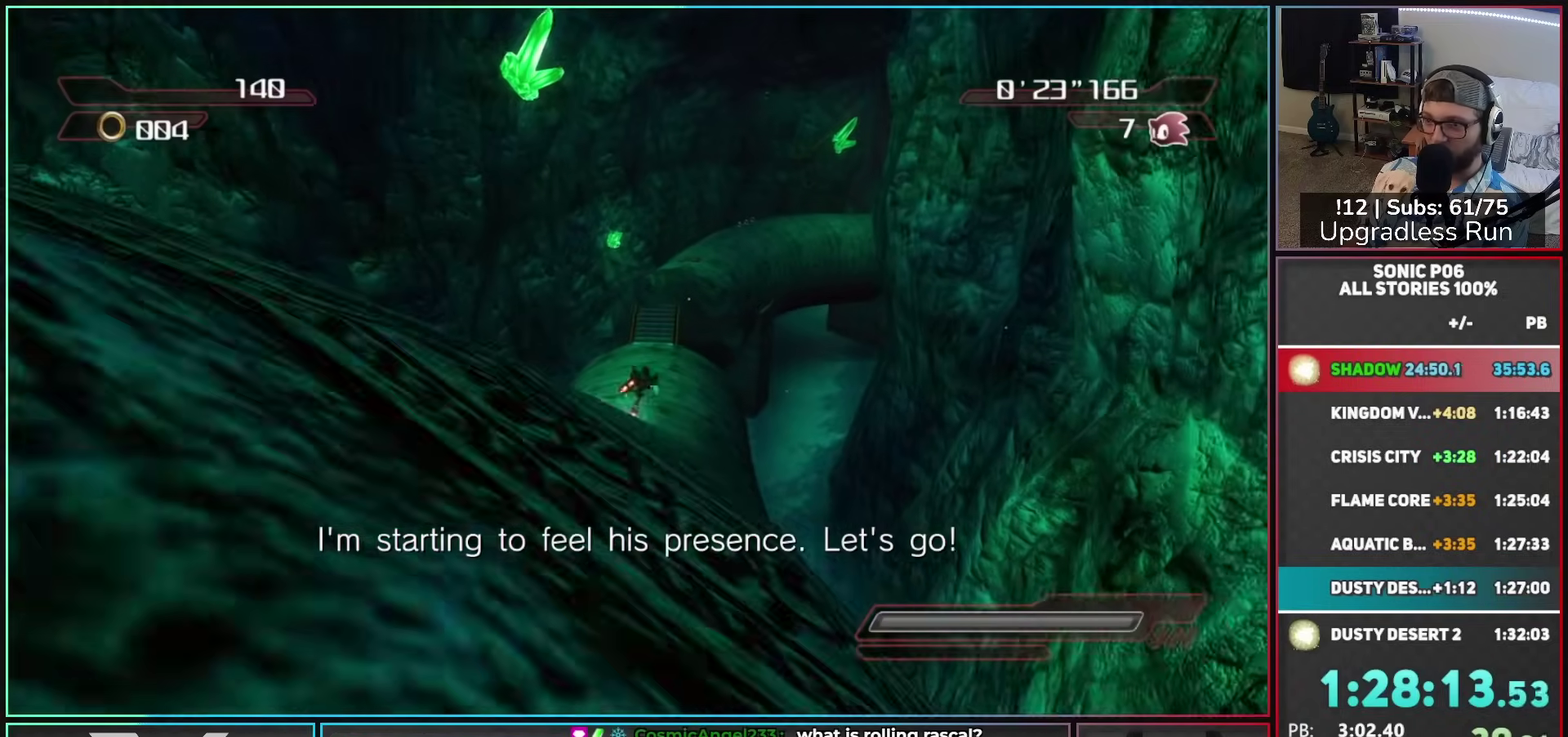
{"buttons": [], "left_stick": "up", "right_stick": "center", "button_events": [[50, "X", "up"]]}
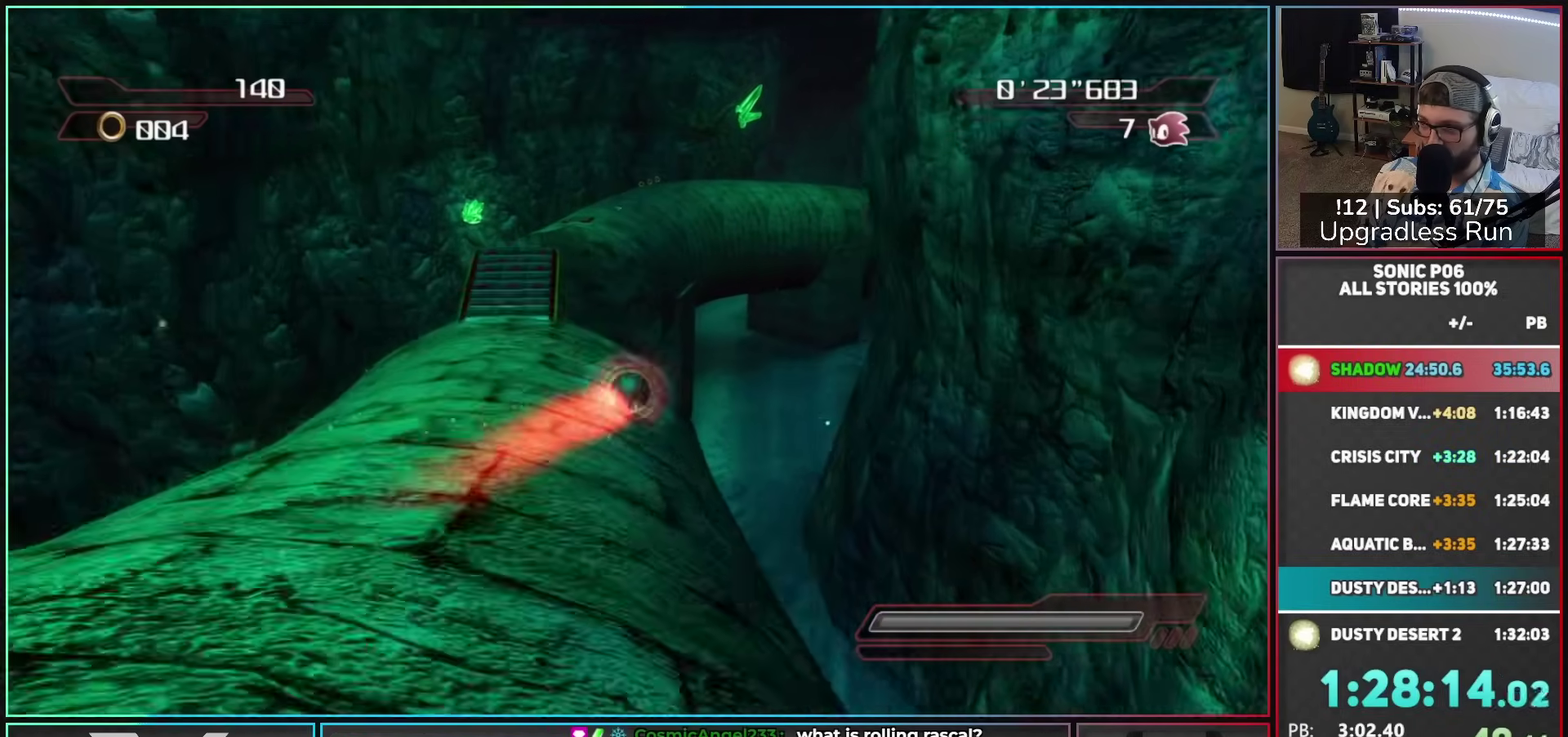
{"buttons": [], "left_stick": "up-right", "right_stick": "center", "button_events": [[233, "A", "down"], [333, "A", "up"]]}
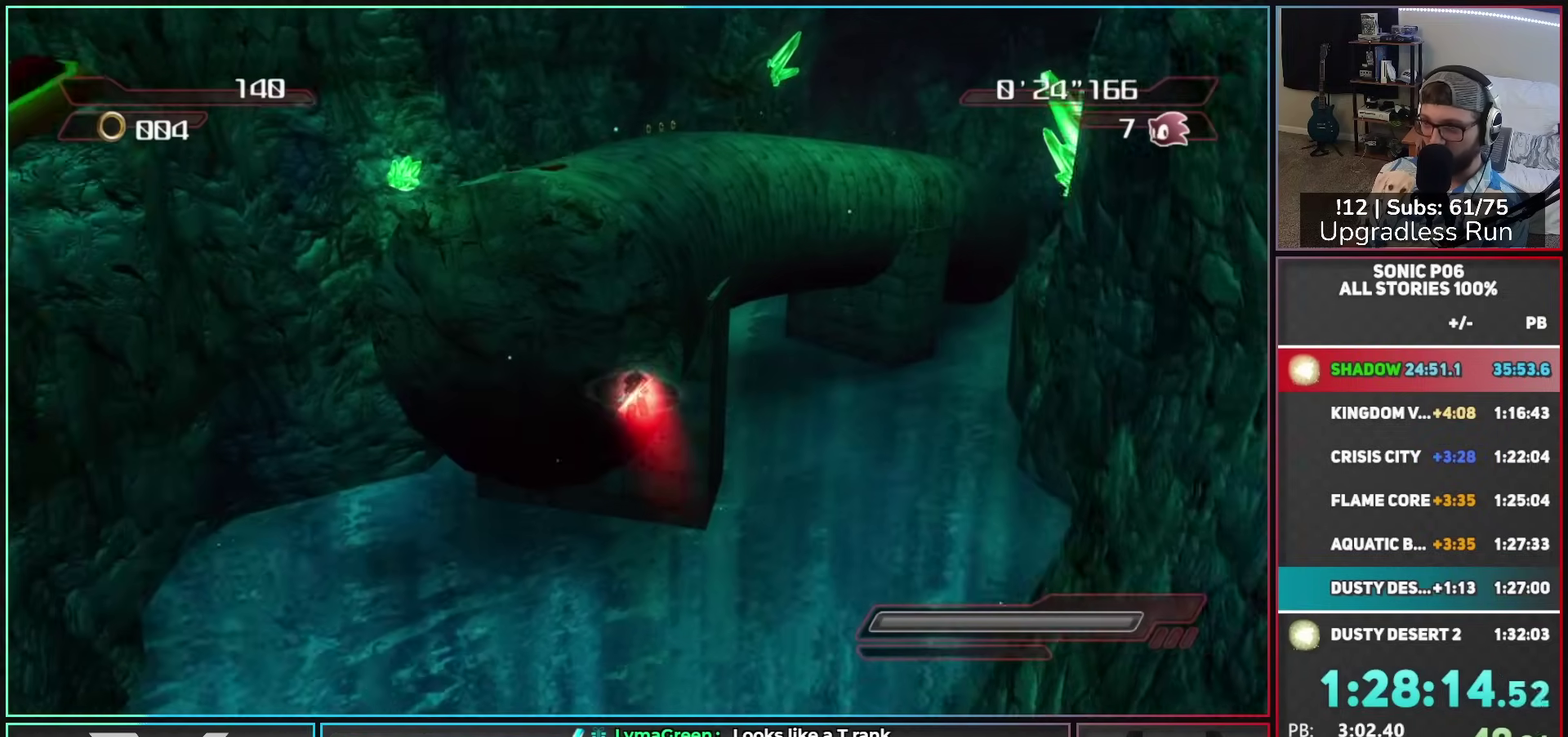
{"buttons": [], "left_stick": "center", "right_stick": "center", "button_events": [[333, "START", "down"], [483, "START", "up"]]}
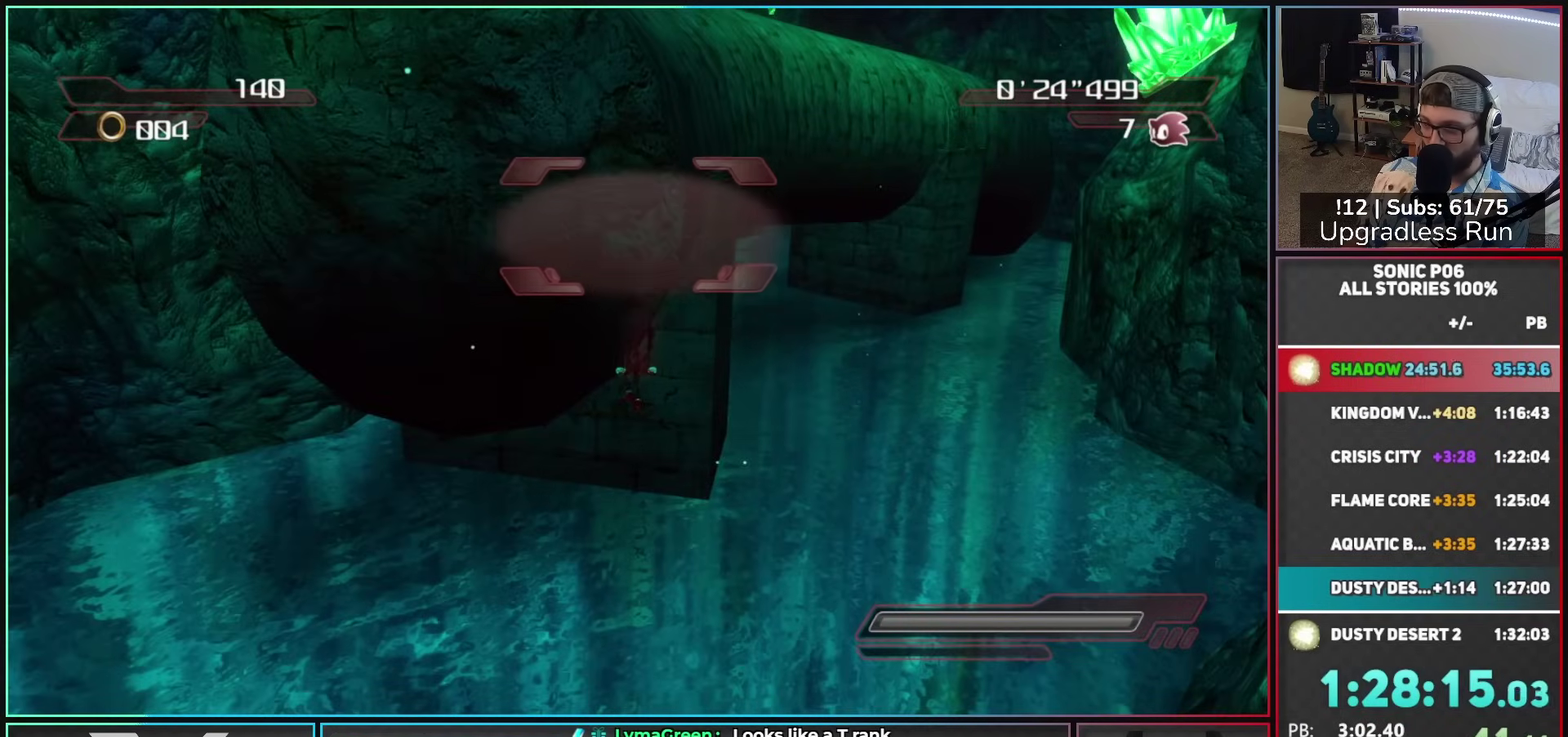
{"buttons": [], "left_stick": "center", "right_stick": "center", "button_events": [[150, "A", "down"], [217, "A", "up"], [283, "A", "down"], [367, "A", "up"], [417, "A", "down"], [500, "A", "up"]]}
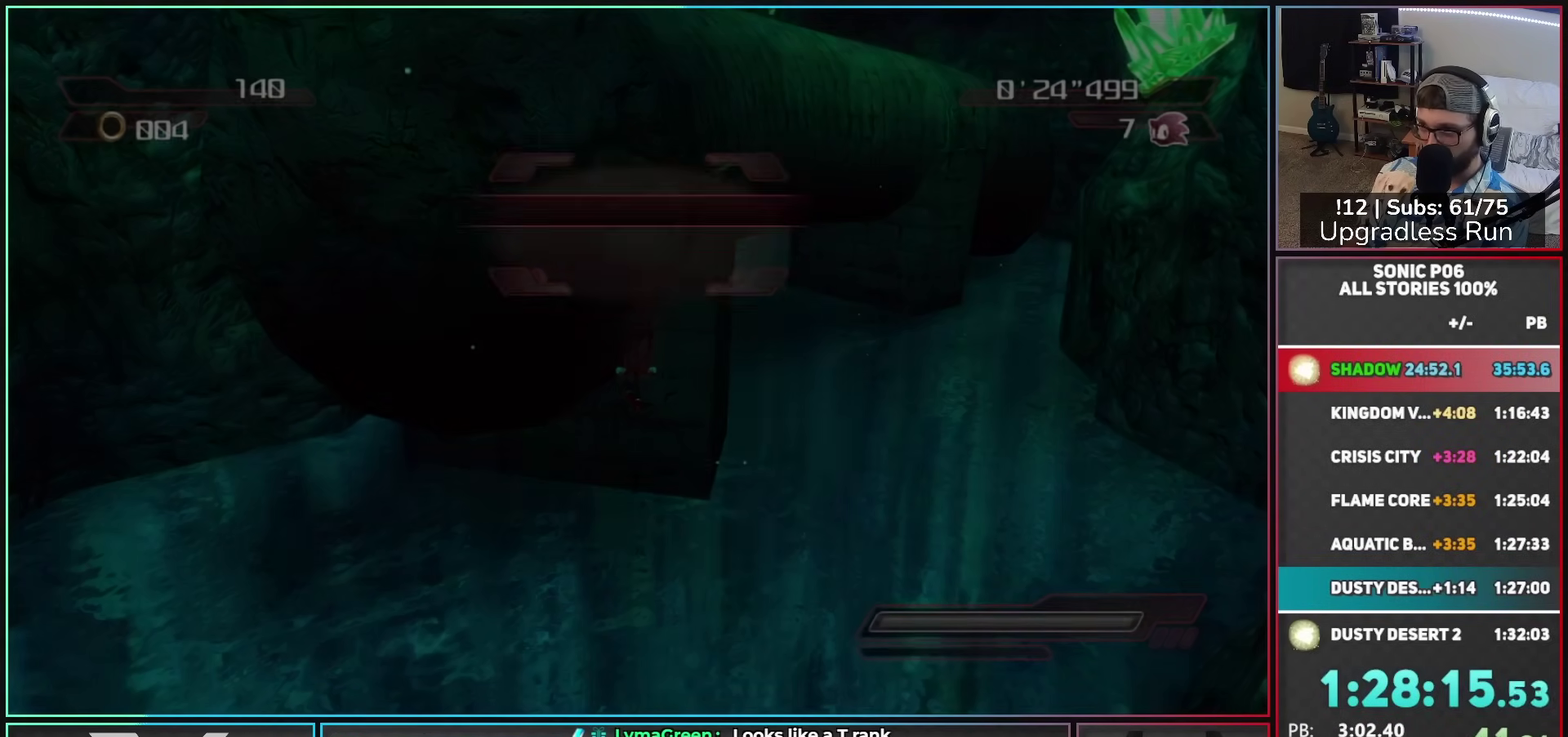
{"buttons": [], "left_stick": "center", "right_stick": "center", "button_events": []}
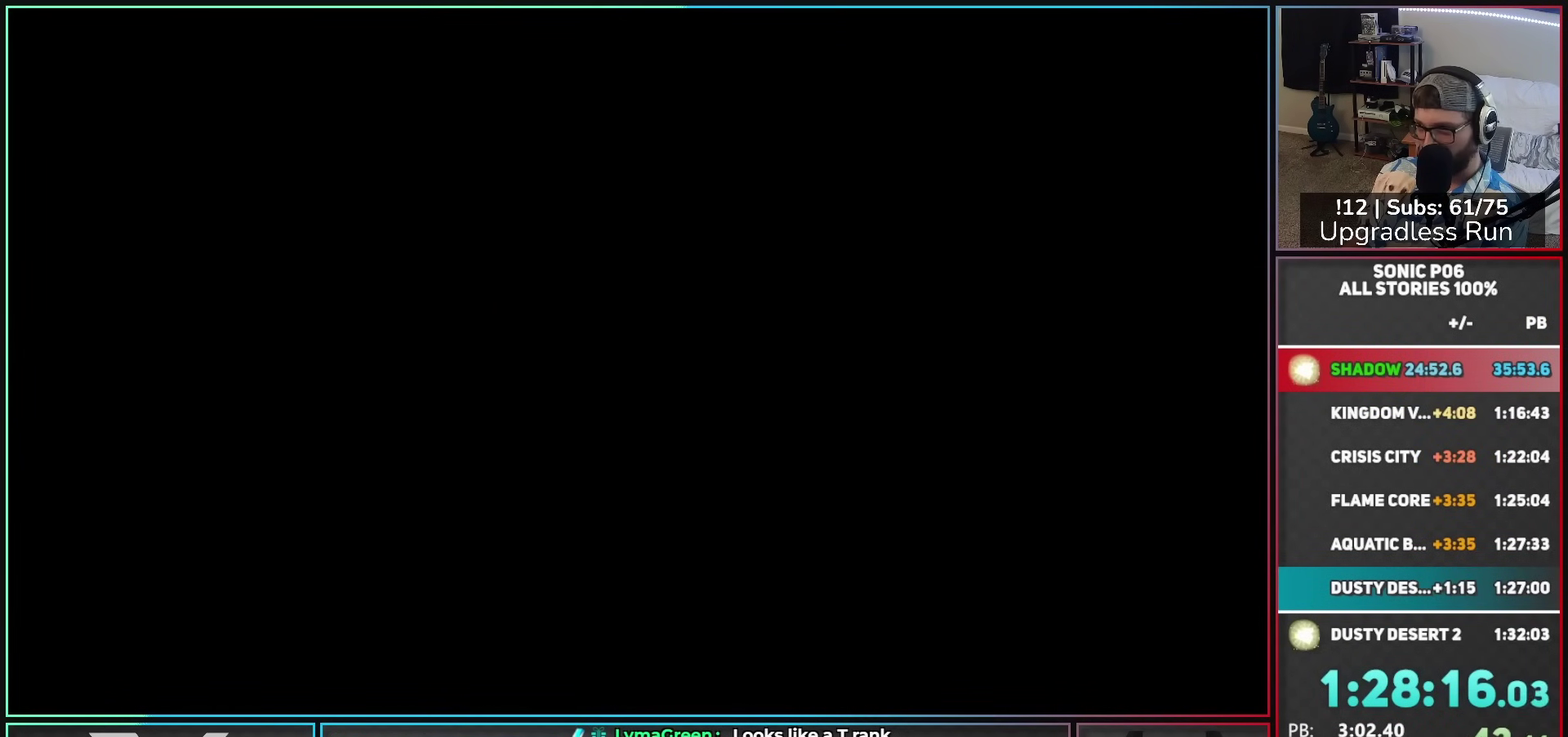
{"buttons": [], "left_stick": "center", "right_stick": "center", "button_events": [[67, "A", "down"], [150, "A", "up"], [233, "A", "down"], [300, "A", "up"], [367, "A", "down"], [483, "A", "up"]]}
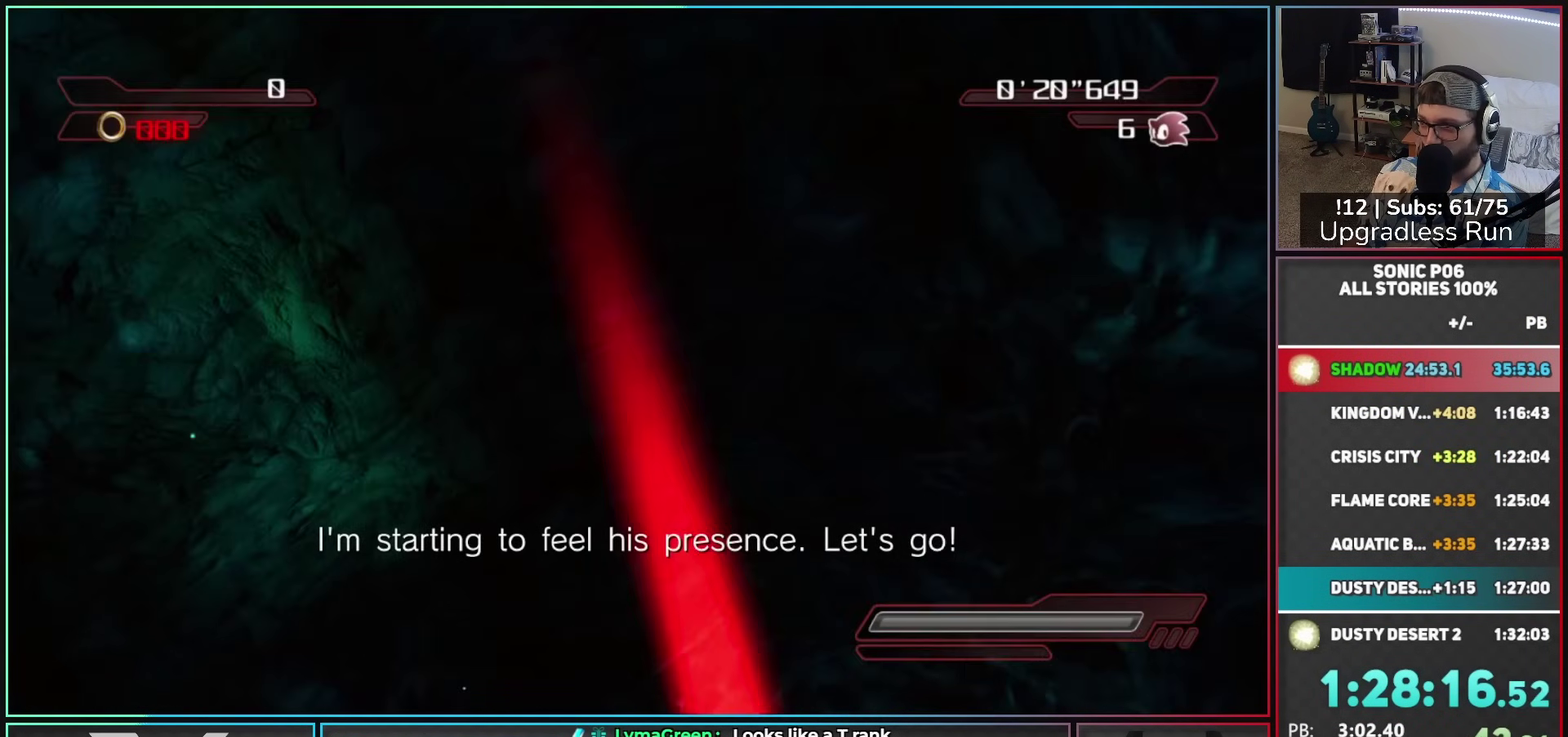
{"buttons": [], "left_stick": "up", "right_stick": "center", "button_events": [[317, "A", "down"], [317, "X", "down"], [467, "A", "up"], [467, "X", "up"]]}
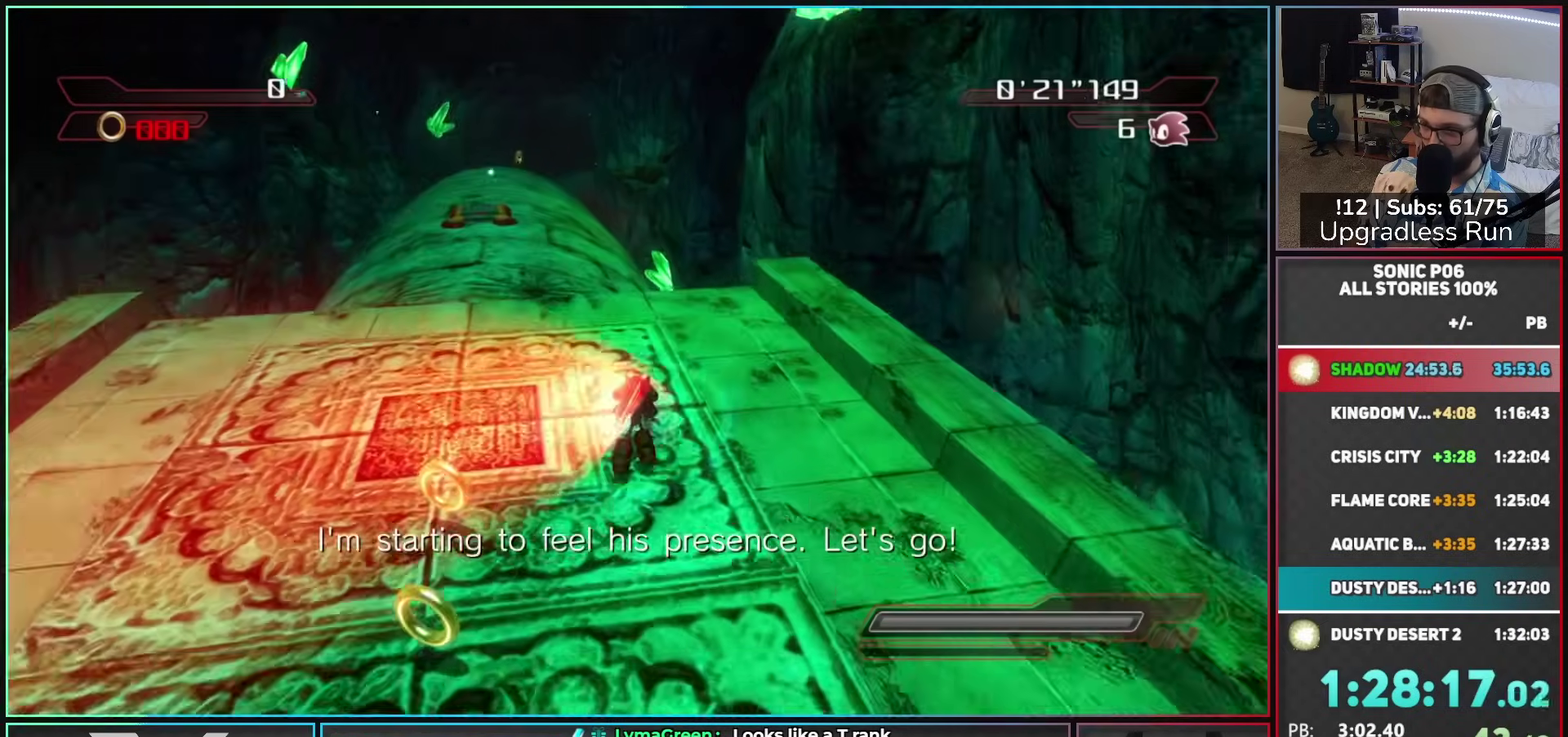
{"buttons": [], "left_stick": "up-left", "right_stick": "center", "button_events": [[67, "X", "down"], [133, "X", "up"]]}
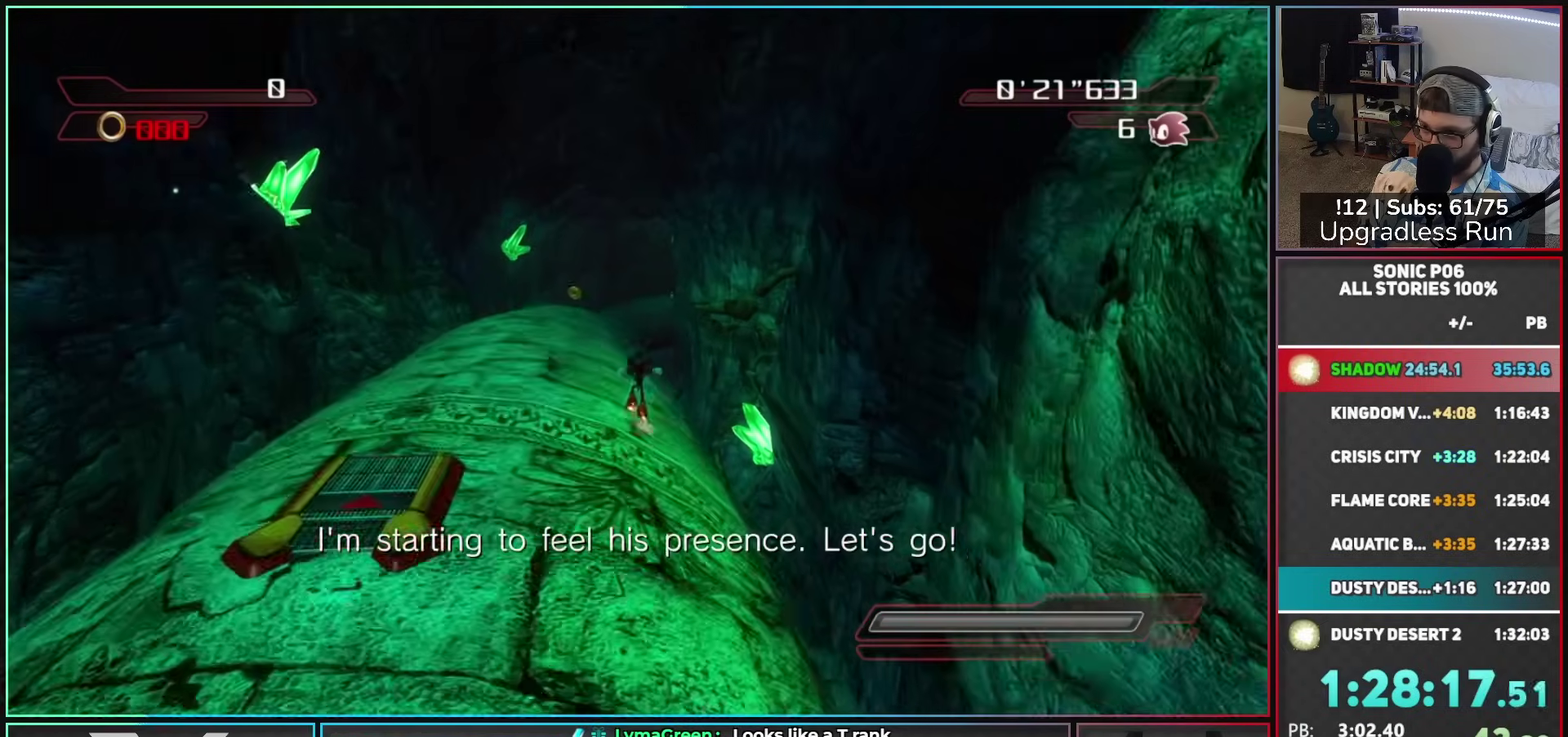
{"buttons": [], "left_stick": "up", "right_stick": "center", "button_events": [[133, "X", "down"], [183, "X", "up"]]}
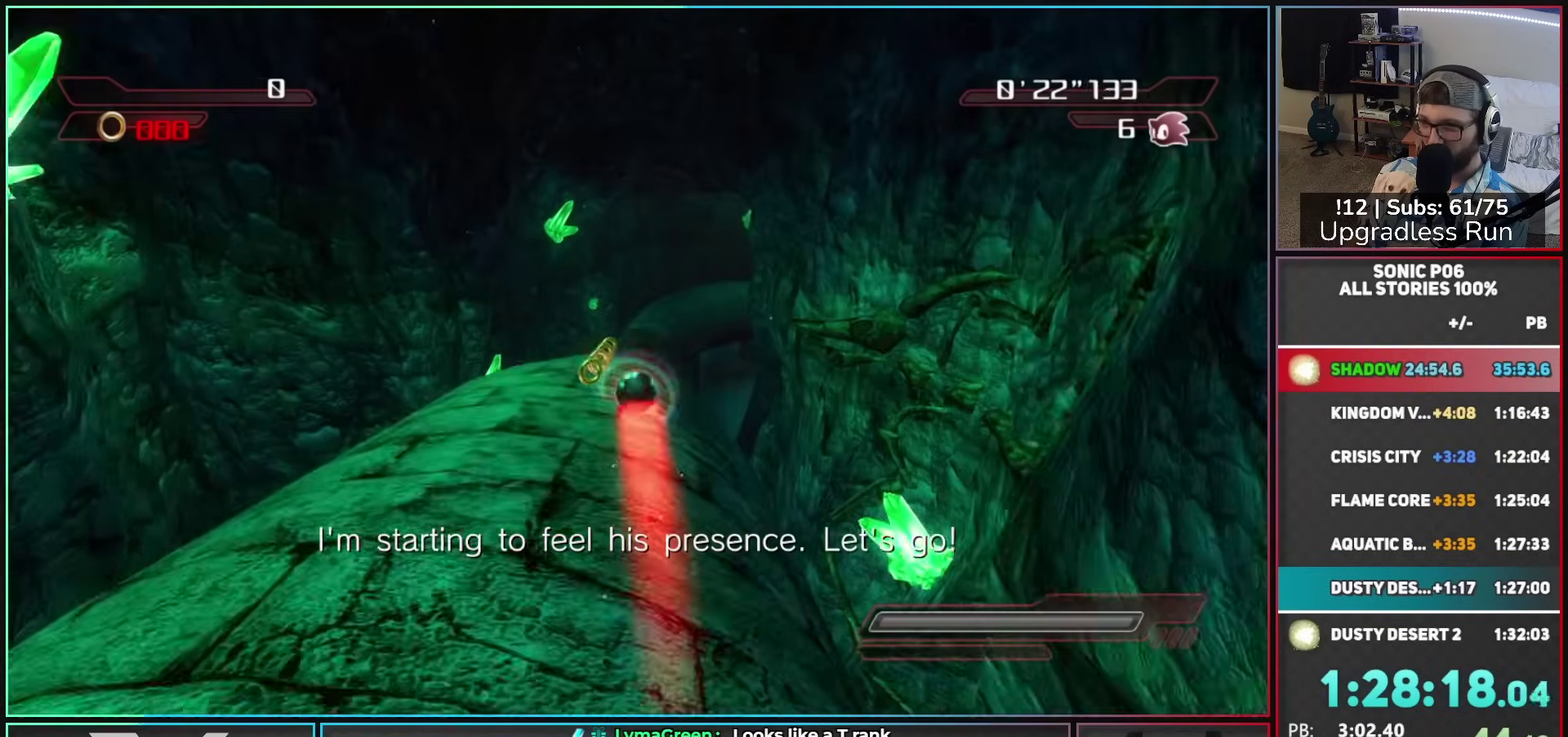
{"buttons": [], "left_stick": "up", "right_stick": "center", "button_events": []}
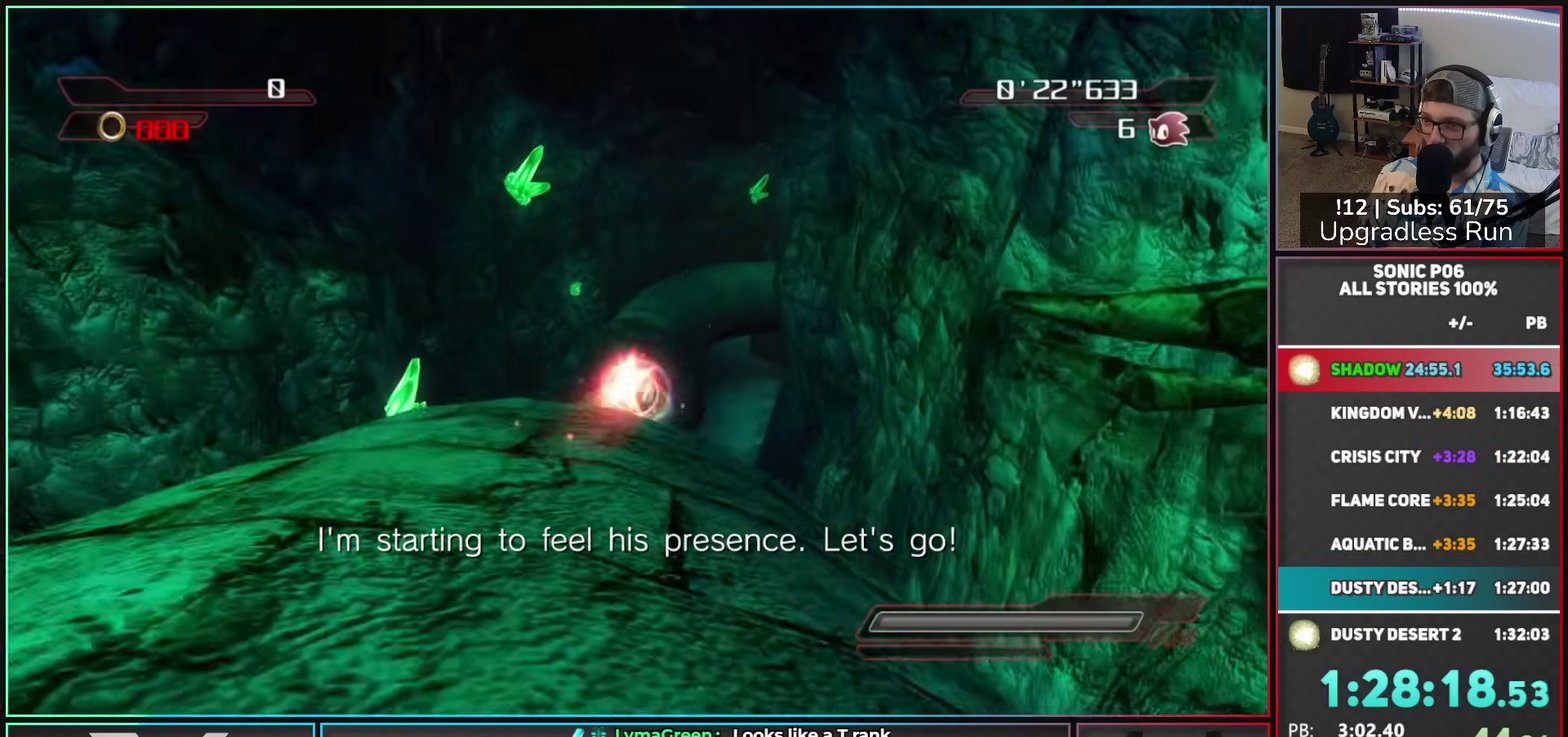
{"buttons": [], "left_stick": "up", "right_stick": "center", "button_events": []}
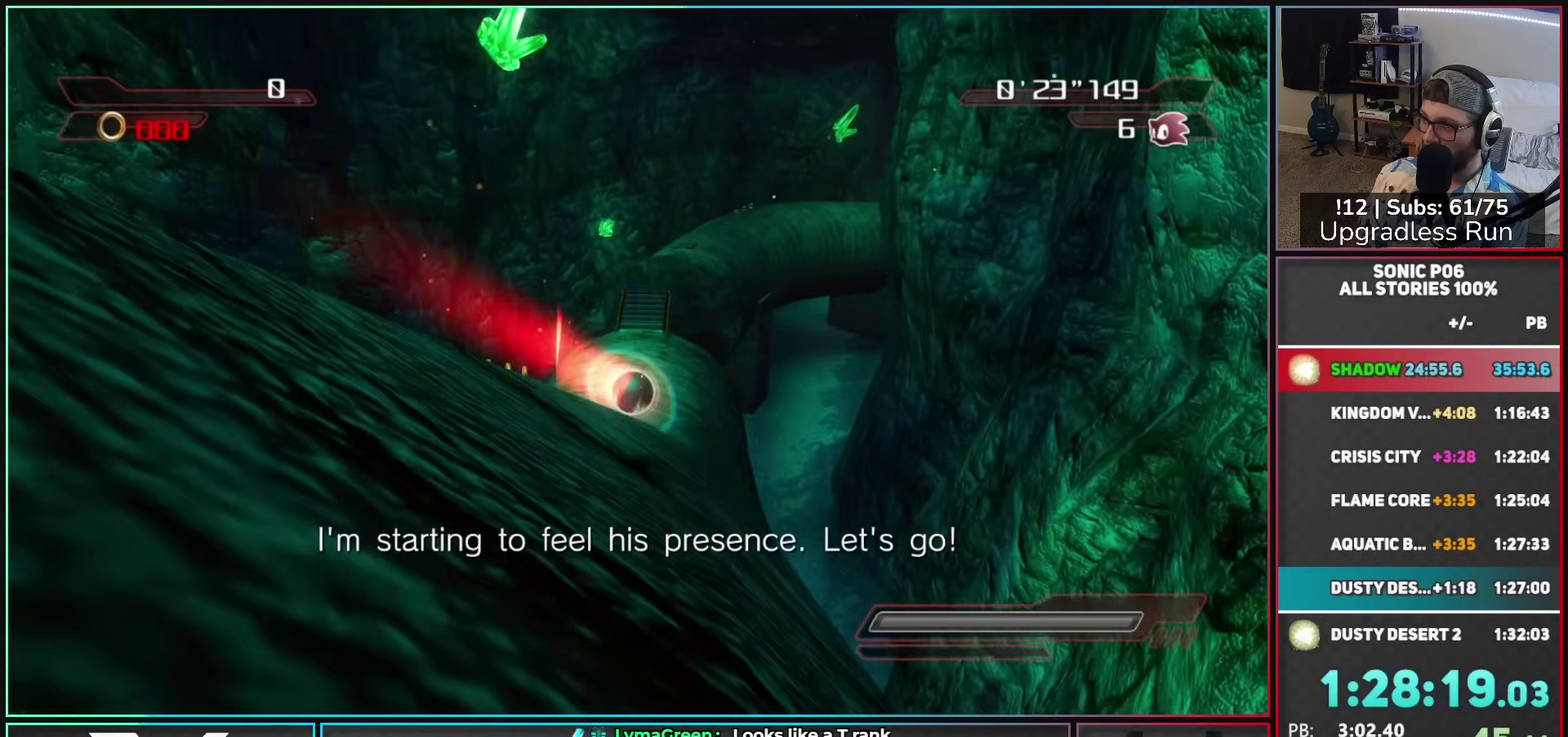
{"buttons": [], "left_stick": "up", "right_stick": "center", "button_events": []}
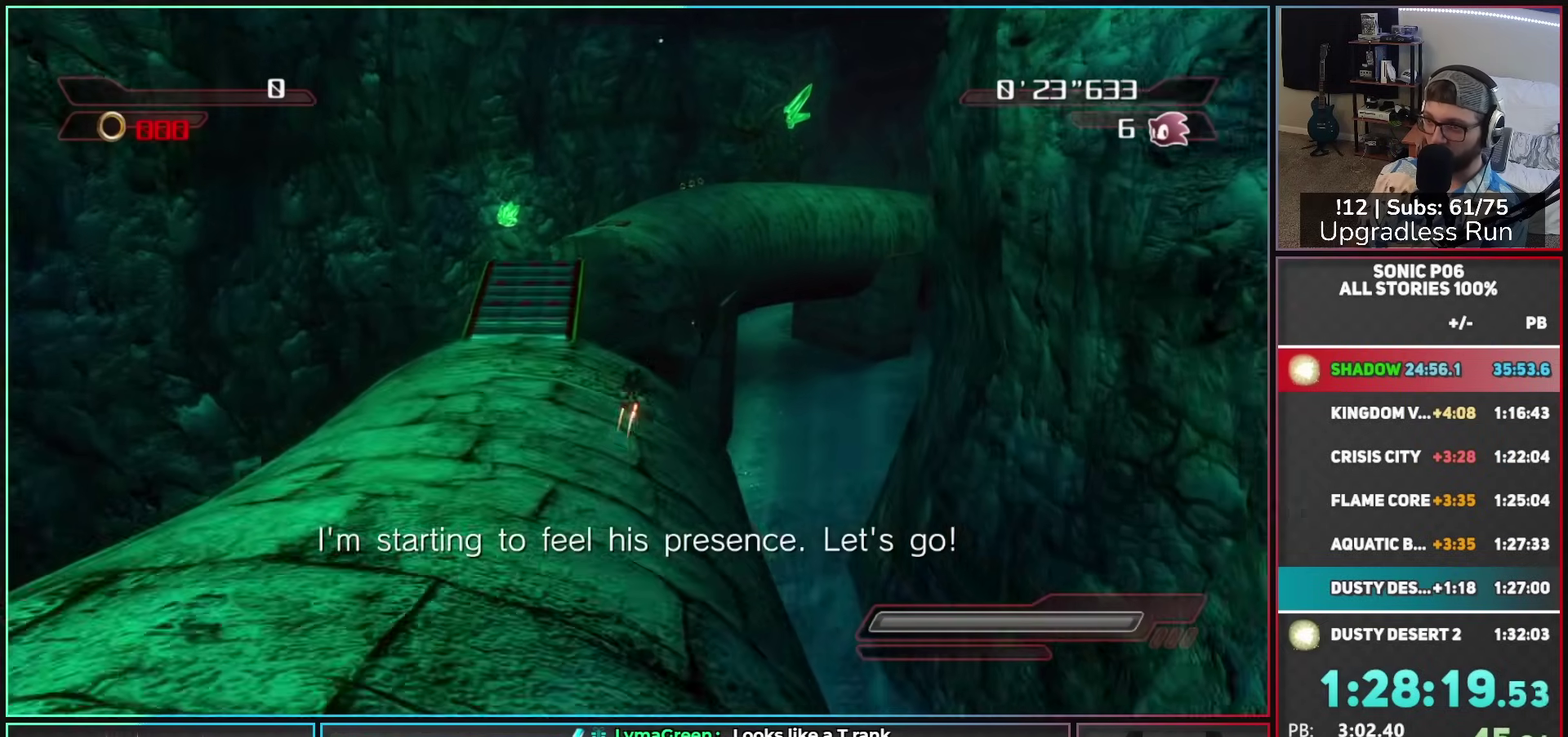
{"buttons": [], "left_stick": "up", "right_stick": "center", "button_events": [[17, "A", "down"], [150, "A", "up"]]}
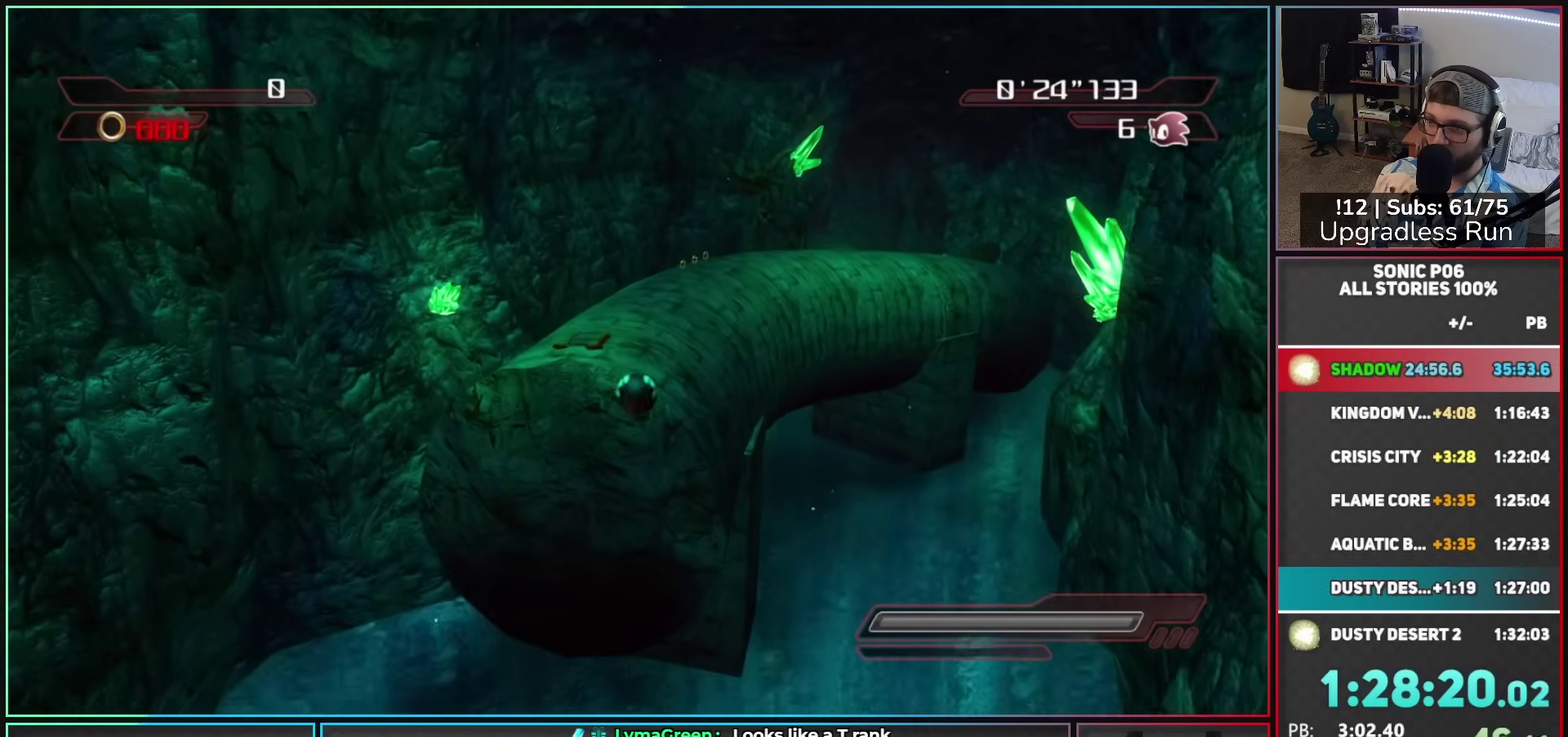
{"buttons": ["X"], "left_stick": "up", "right_stick": "center", "button_events": [[233, "A", "down"], [300, "A", "up"], [500, "X", "down"]]}
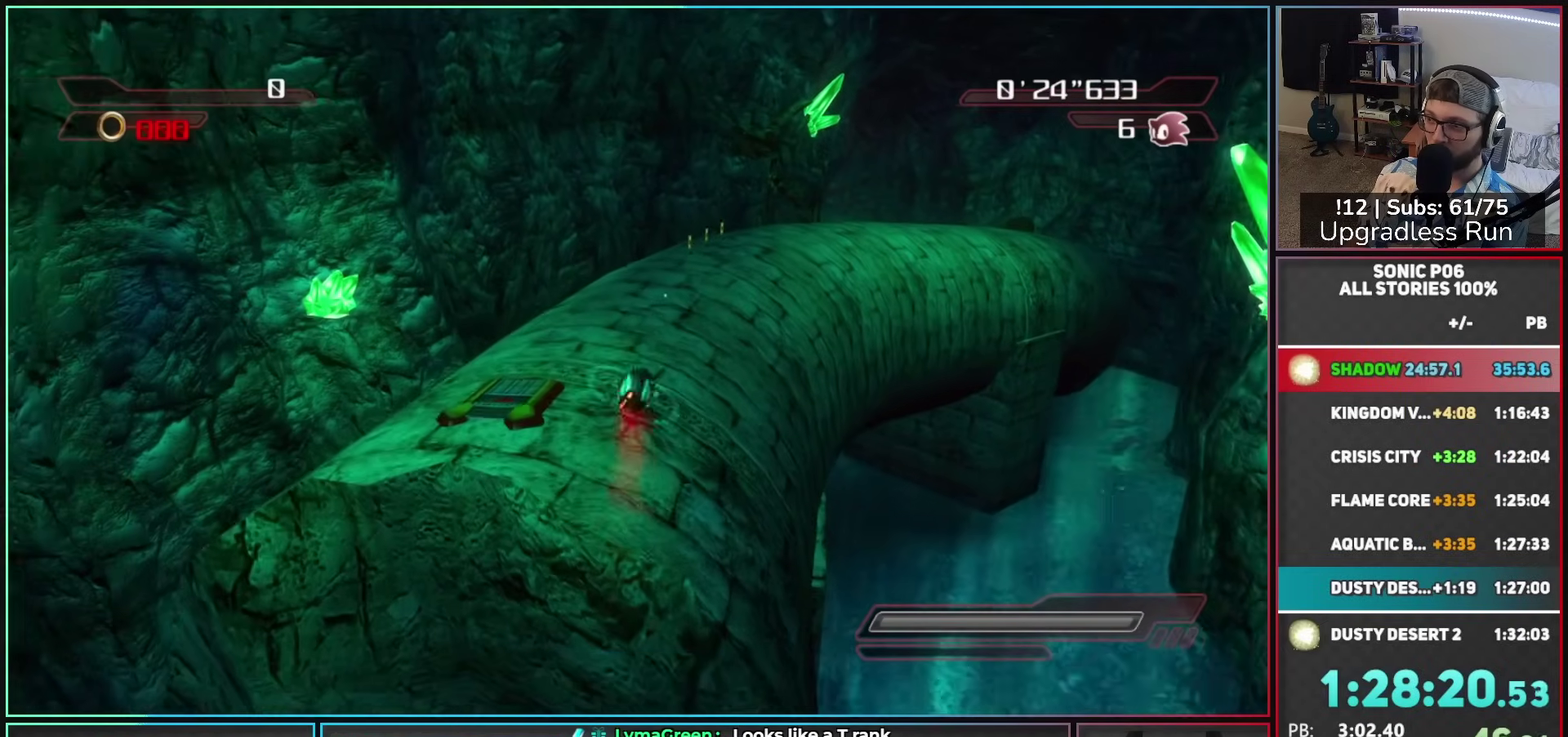
{"buttons": [], "left_stick": "up-right", "right_stick": "center", "button_events": [[50, "X", "up"], [133, "X", "down"], [217, "X", "up"], [300, "X", "down"], [350, "X", "up"]]}
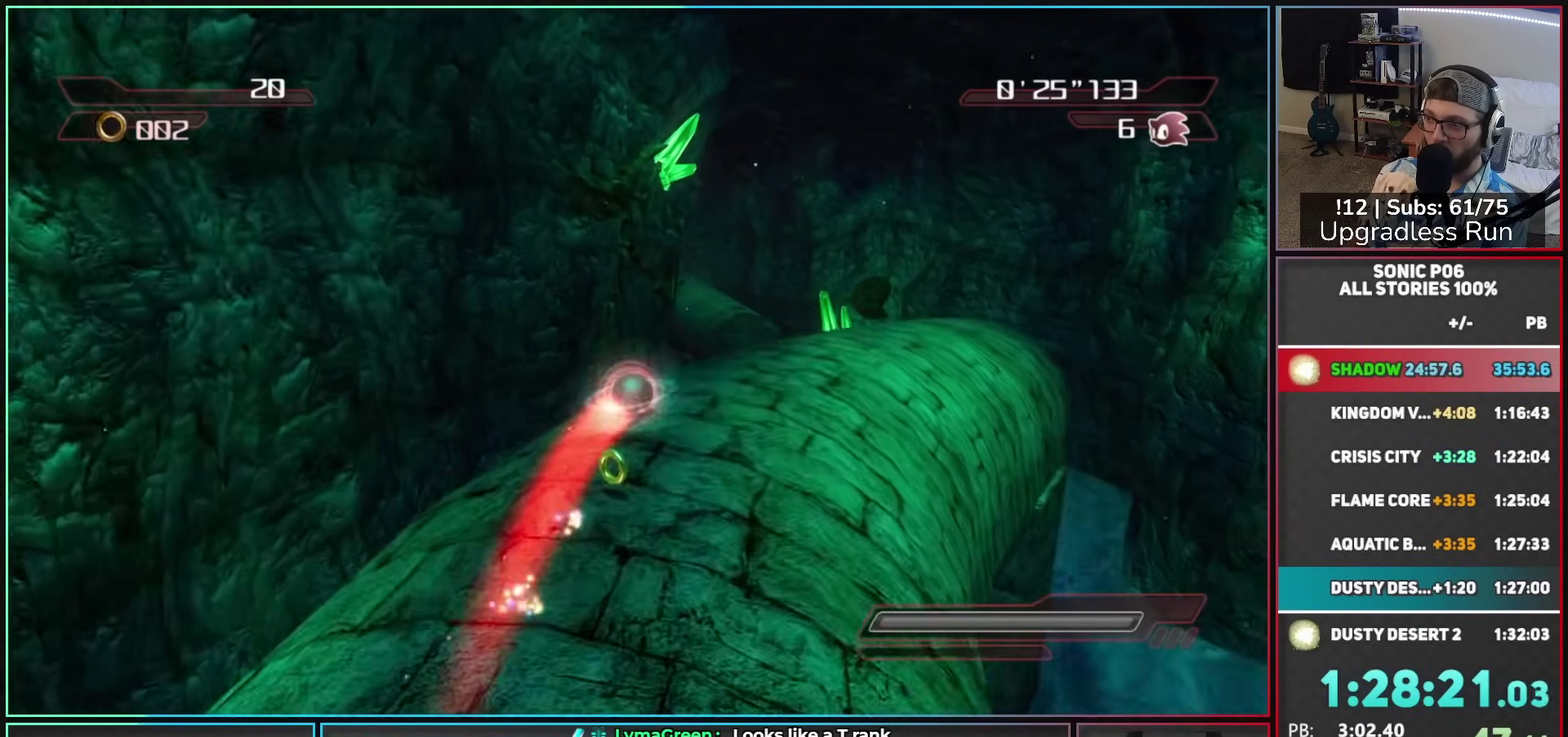
{"buttons": [], "left_stick": "up", "right_stick": "center", "button_events": []}
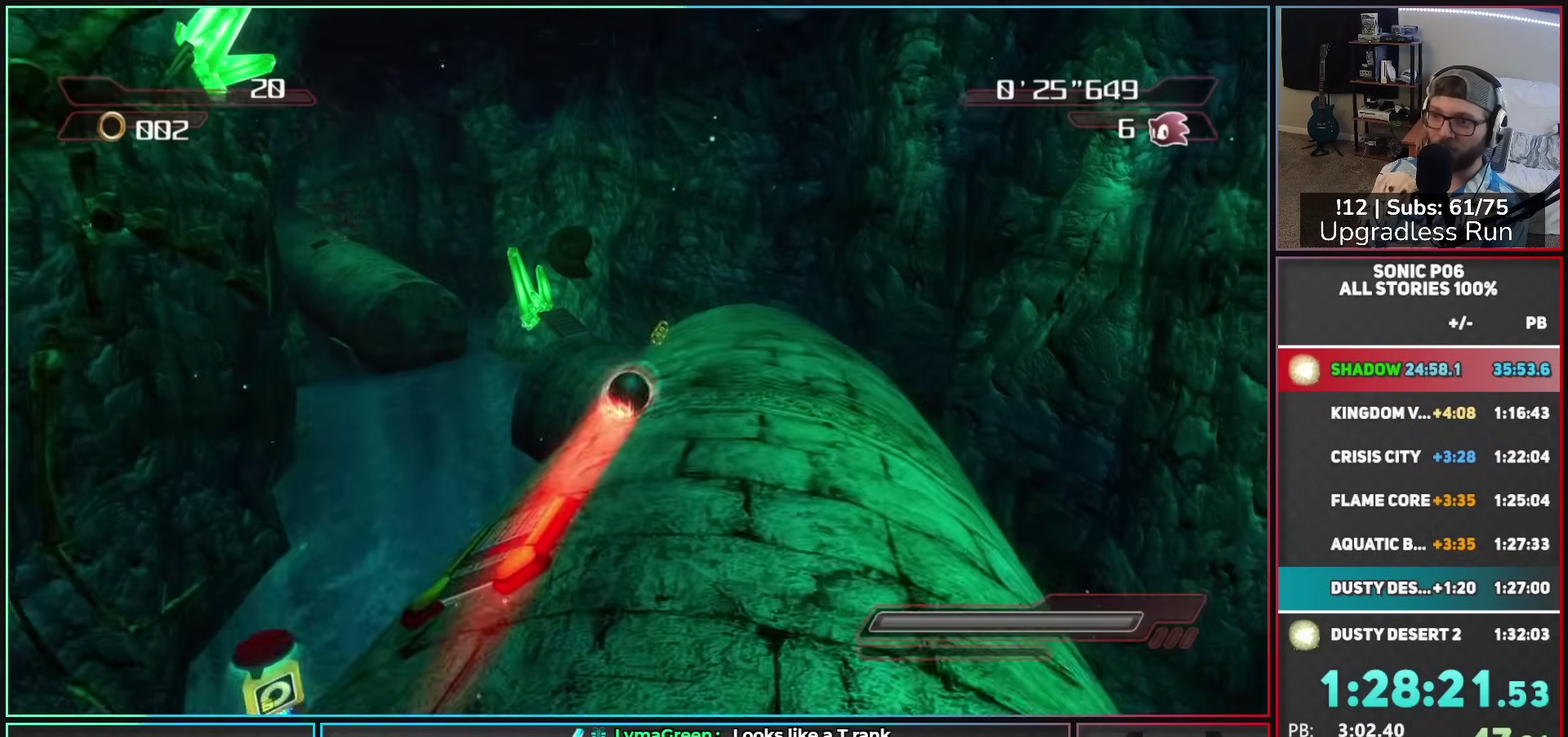
{"buttons": [], "left_stick": "up-left", "right_stick": "center", "button_events": []}
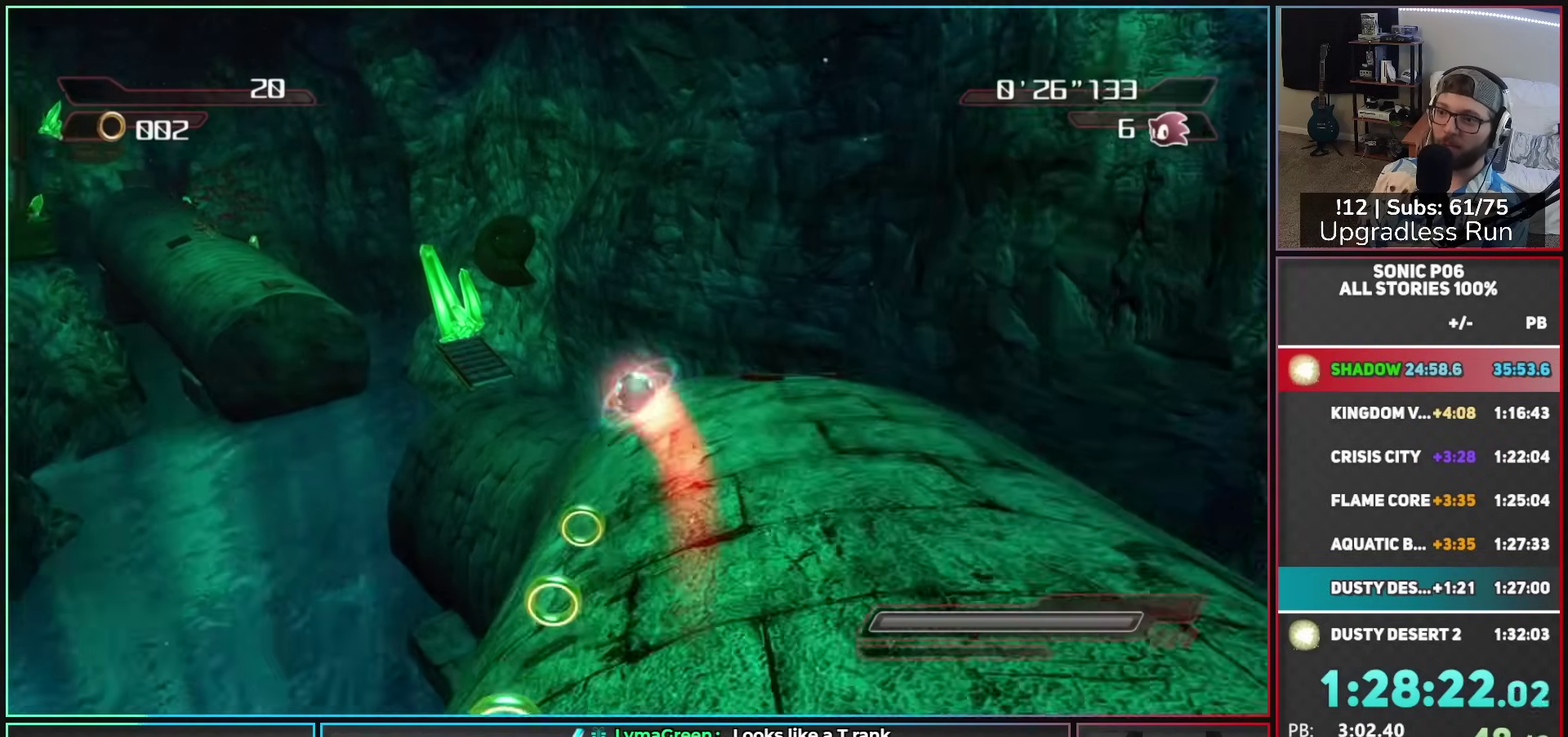
{"buttons": ["A"], "left_stick": "up-left", "right_stick": "center", "button_events": [[467, "A", "down"]]}
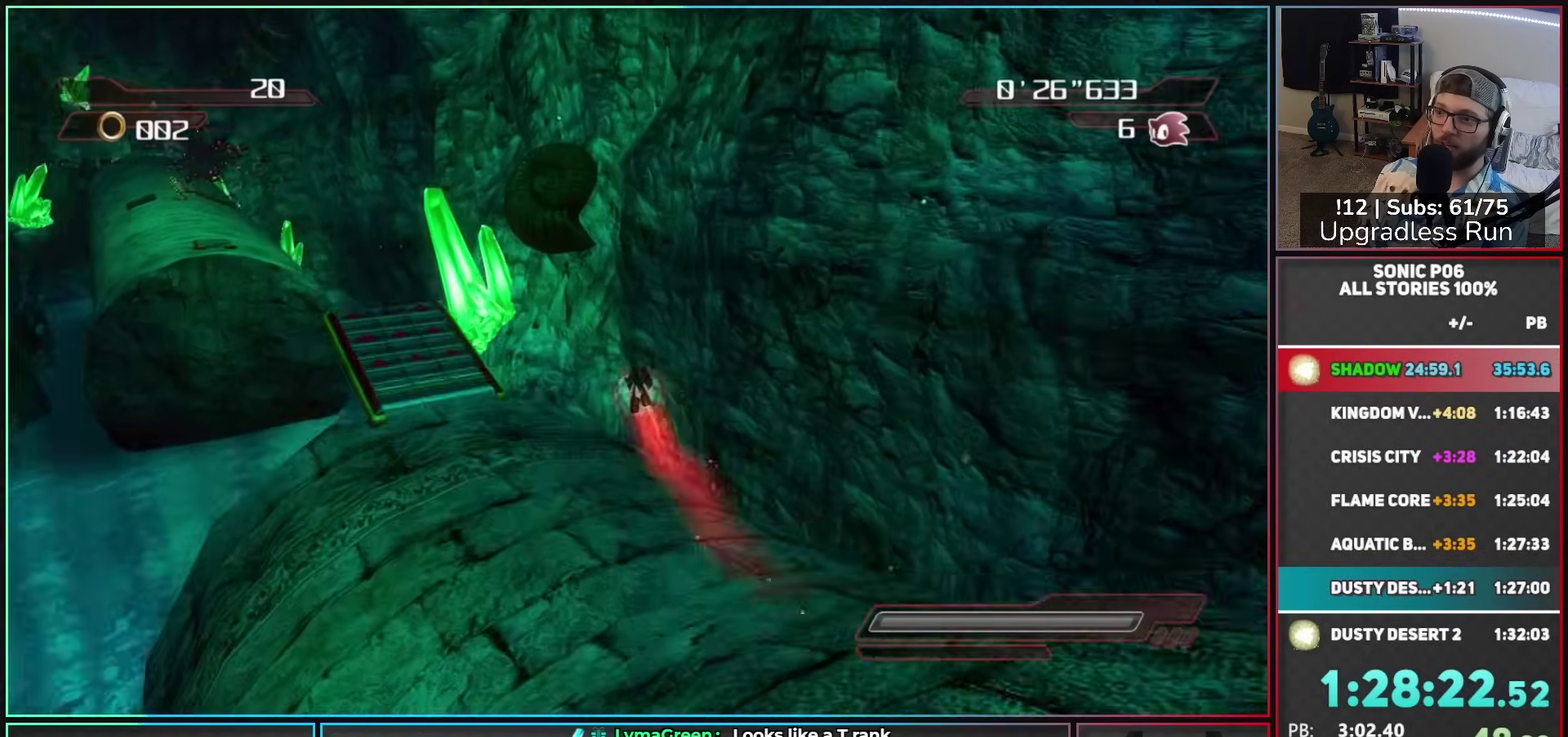
{"buttons": ["A"], "left_stick": "up", "right_stick": "center", "button_events": [[367, "A", "up"], [417, "A", "down"]]}